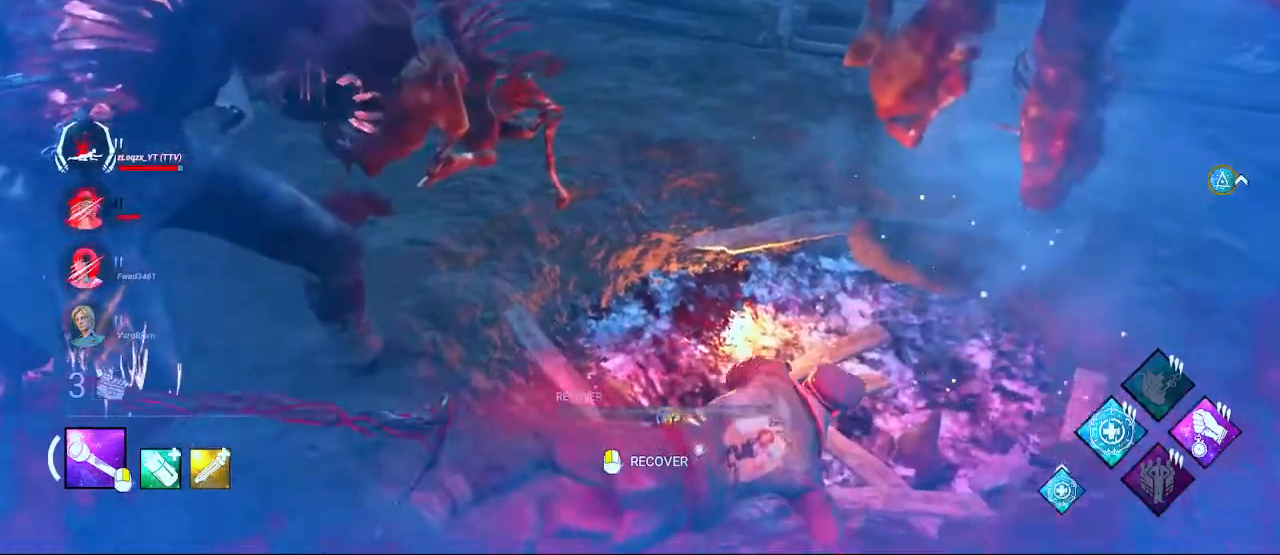
Gameplay with keyboard and mouse; each line is a JSON object with the keys and mouse buttons held at the frame after it. "events" lists presses ("down") and releases ("up") of "1", "2", "3", "4", "5", "a", "alt", "c", "caps_lock", "ctrl", "d", "e", "f", "g", "q", "r", "s", "shift", "space", "t", "tab", "v", "w", "x", "z", "mouse_left", "mouse_wheel" and "mouse_right" between this image and that frame as [ms after this image, input, new state], when the widget could be followed in between. "mouse_left", "mouse_wheel", "mouse_right" = the "left", "wheel", "right" buttons of the "mouse" list. No other keys are recorded. "wheel" means that the mouse wheel is clicked or scrolled. Not read: mouse_move.
{"keys": ["d", "shift", "w"], "mouse": [], "events": []}
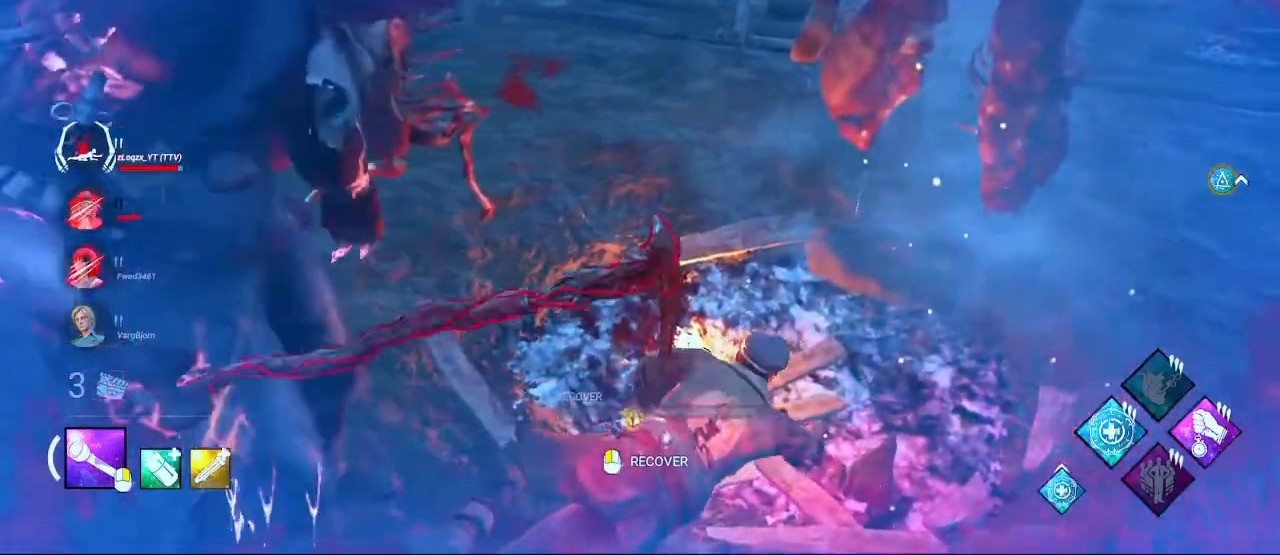
{"keys": ["d", "shift", "w"], "mouse": [], "events": []}
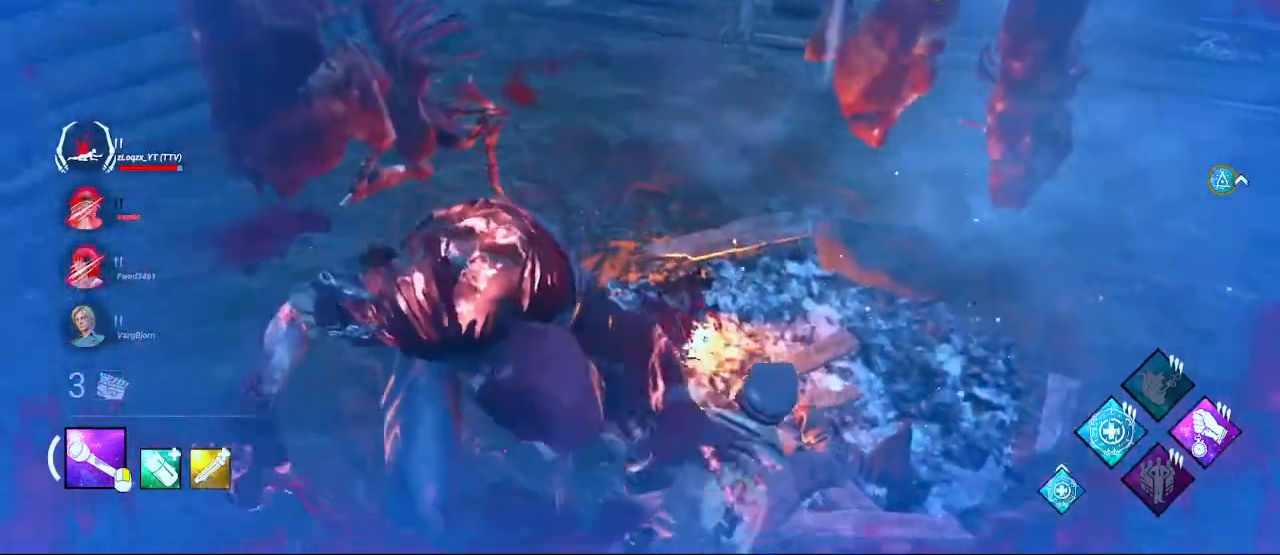
{"keys": [], "mouse": [], "events": [[100, "w", "up"], [133, "shift", "up"], [417, "d", "up"]]}
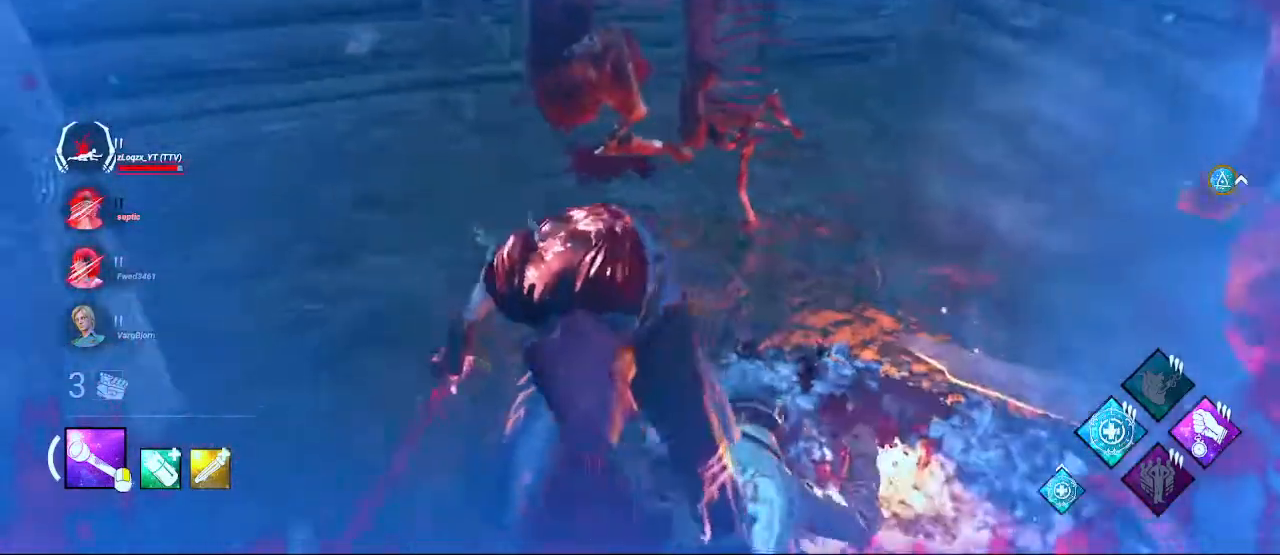
{"keys": [], "mouse": [], "events": []}
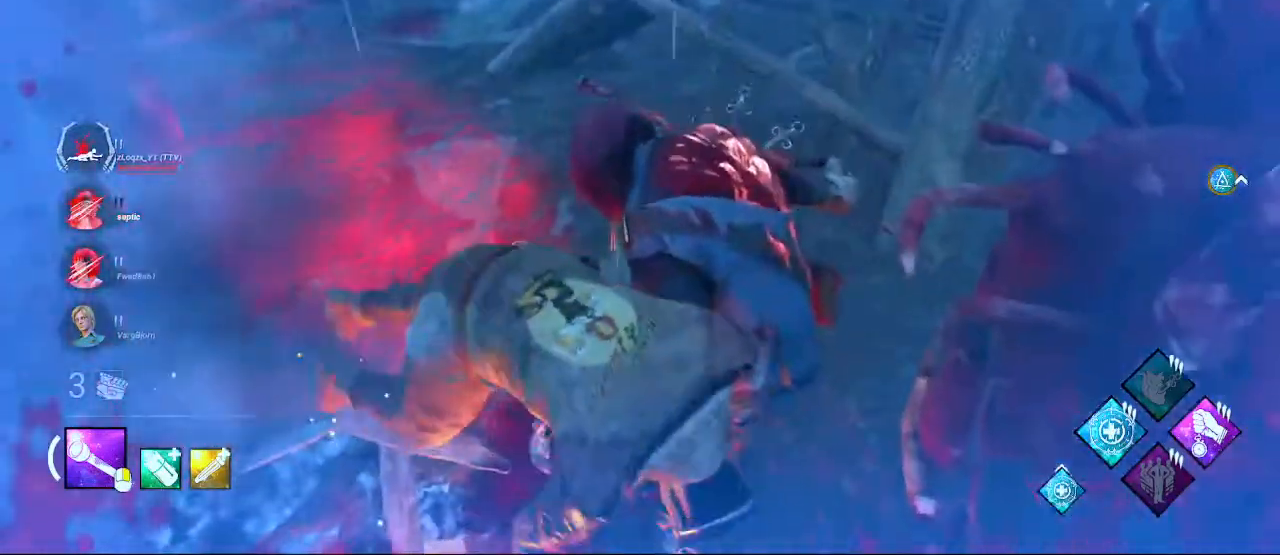
{"keys": [], "mouse": [], "events": [[450, "a", "down"], [500, "a", "up"]]}
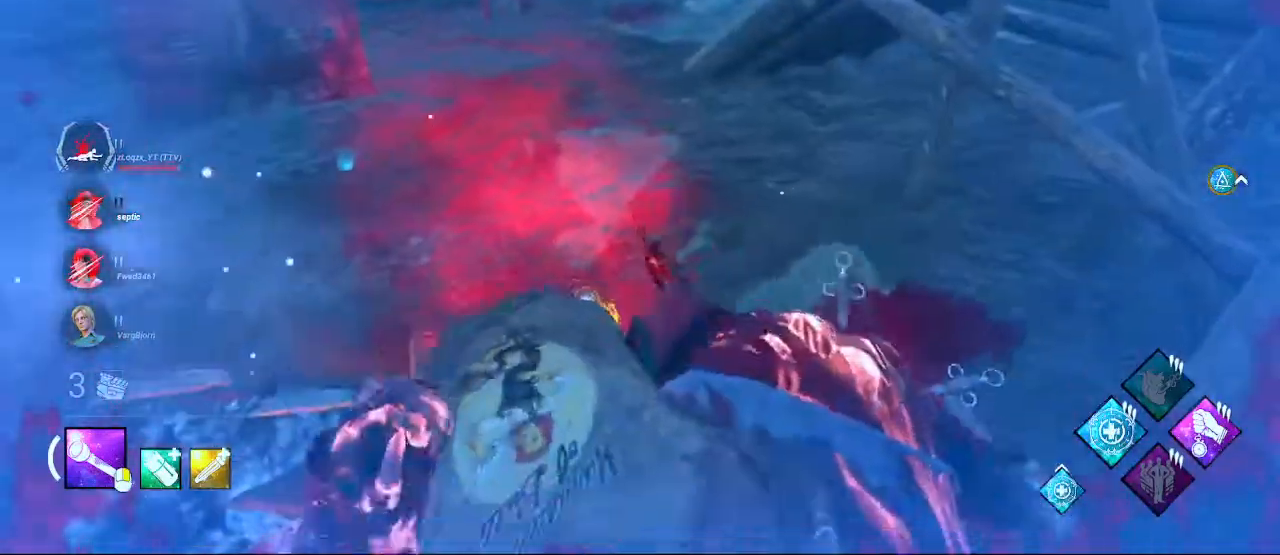
{"keys": ["d"], "mouse": [], "events": [[100, "d", "down"], [150, "a", "down"], [150, "d", "up"], [150, "s", "down"], [233, "a", "up"], [233, "d", "down"], [283, "s", "up"], [333, "d", "up"], [367, "a", "down"], [367, "s", "down"], [417, "a", "up"], [417, "s", "up"], [467, "d", "down"]]}
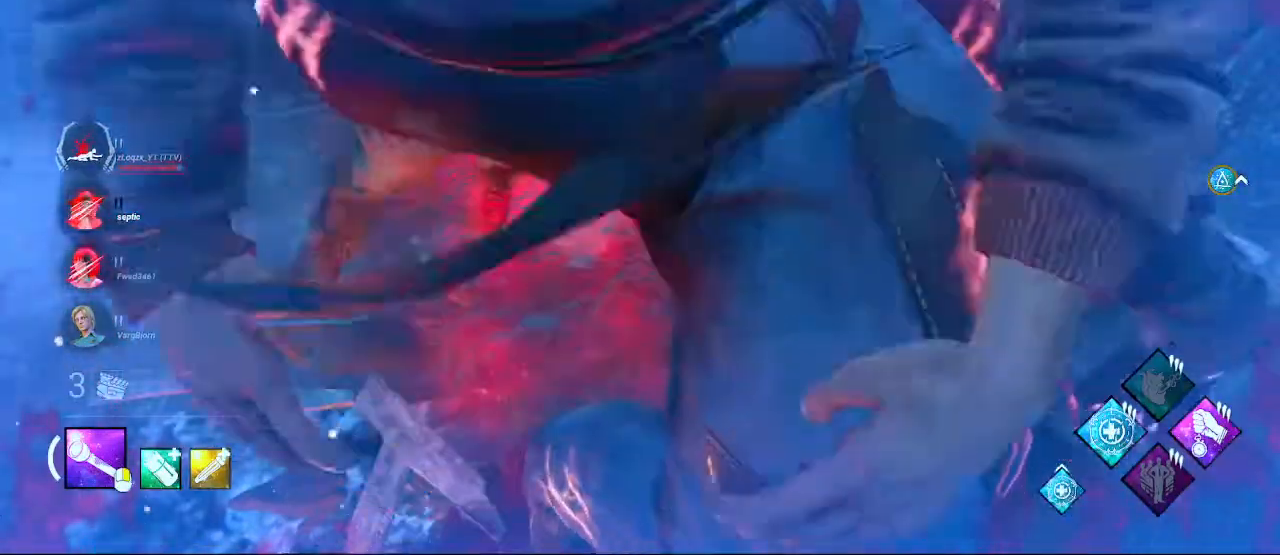
{"keys": [], "mouse": [], "events": [[17, "d", "up"], [67, "s", "down"], [117, "s", "up"]]}
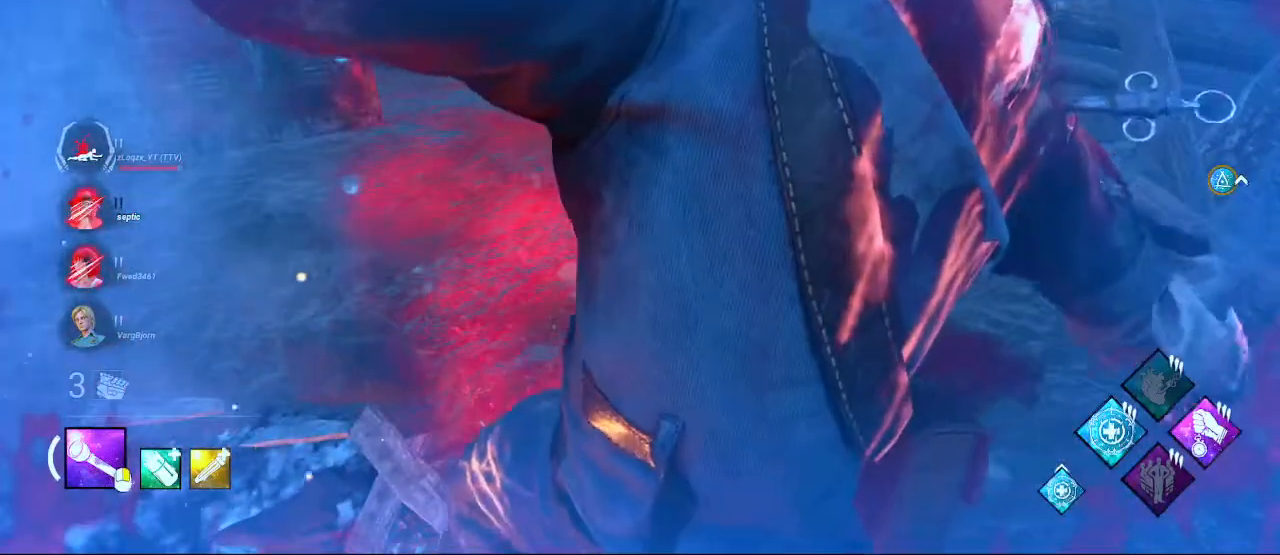
{"keys": [], "mouse": [], "events": []}
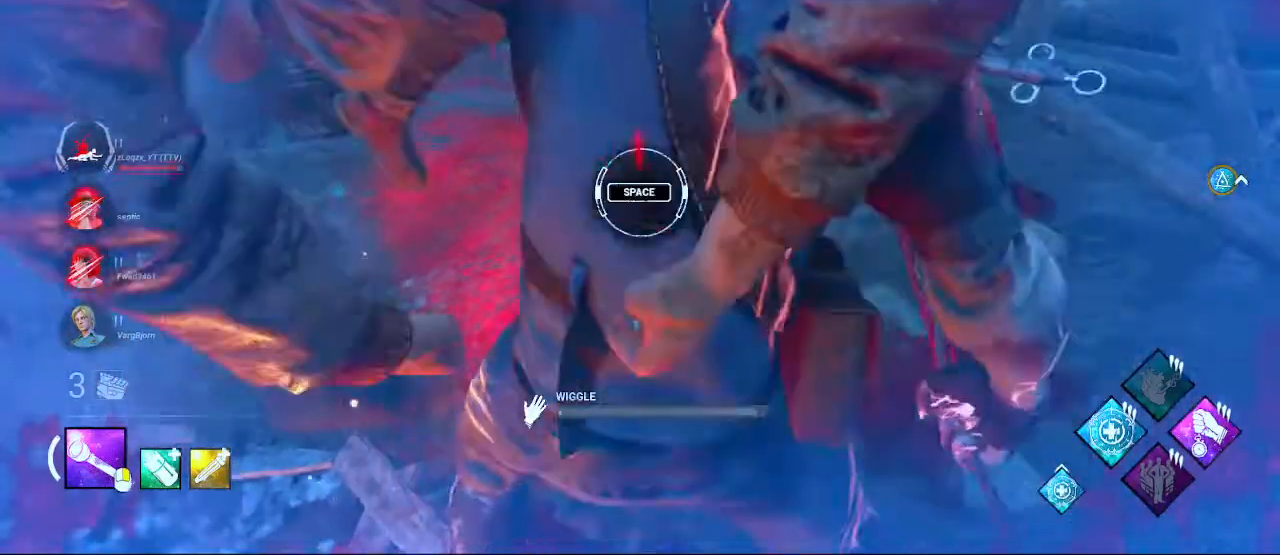
{"keys": [], "mouse": [], "events": [[283, "space", "down"], [467, "space", "up"]]}
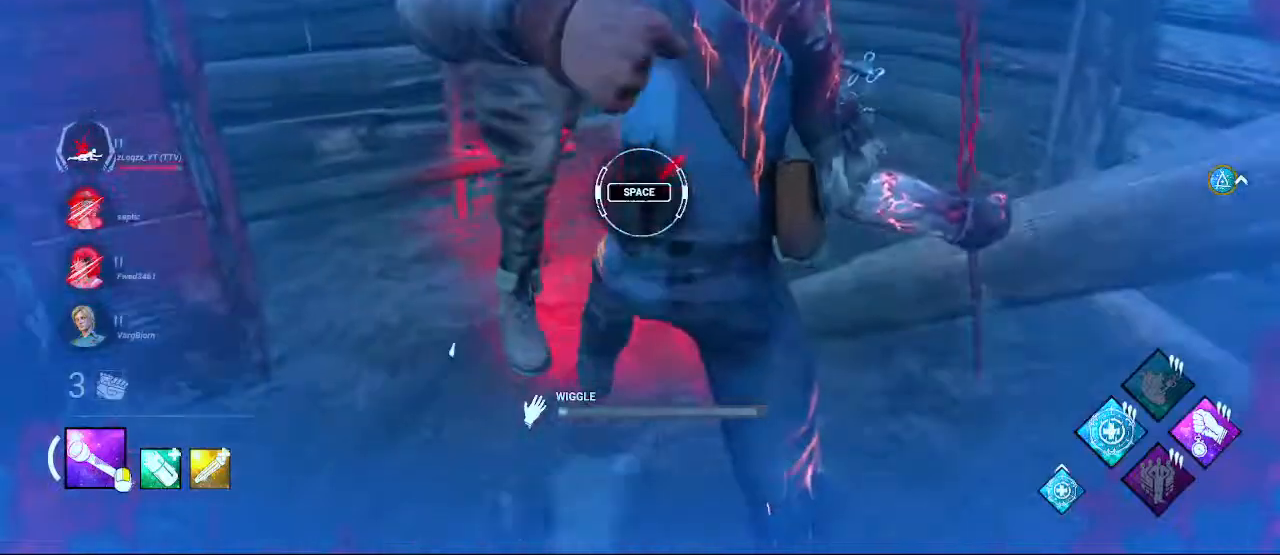
{"keys": [], "mouse": [], "events": []}
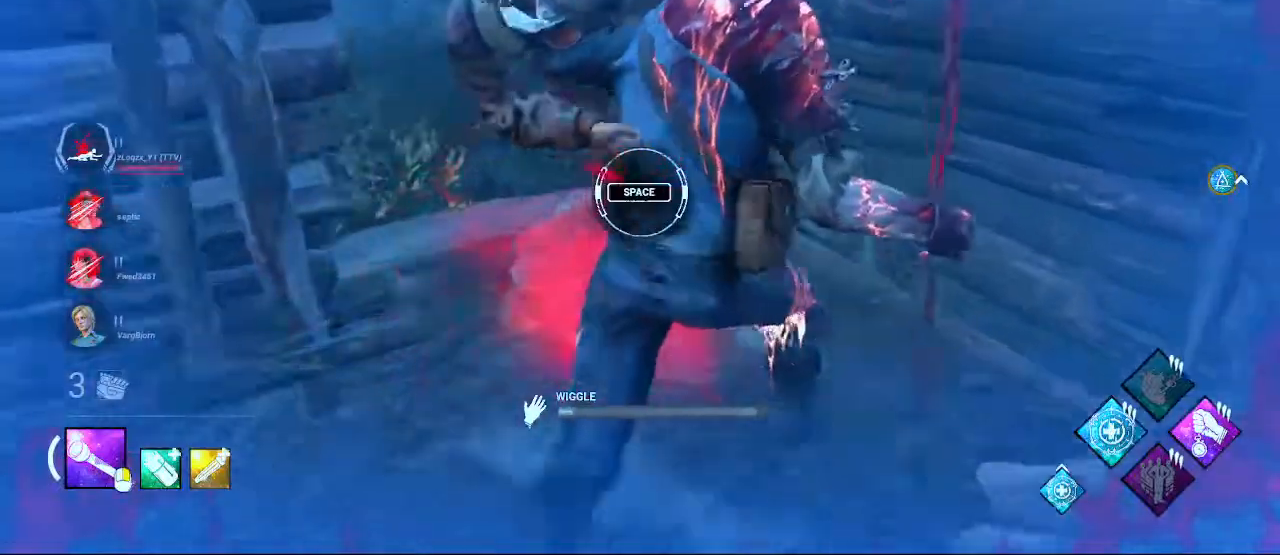
{"keys": [], "mouse": [], "events": [[83, "space", "down"], [133, "space", "up"]]}
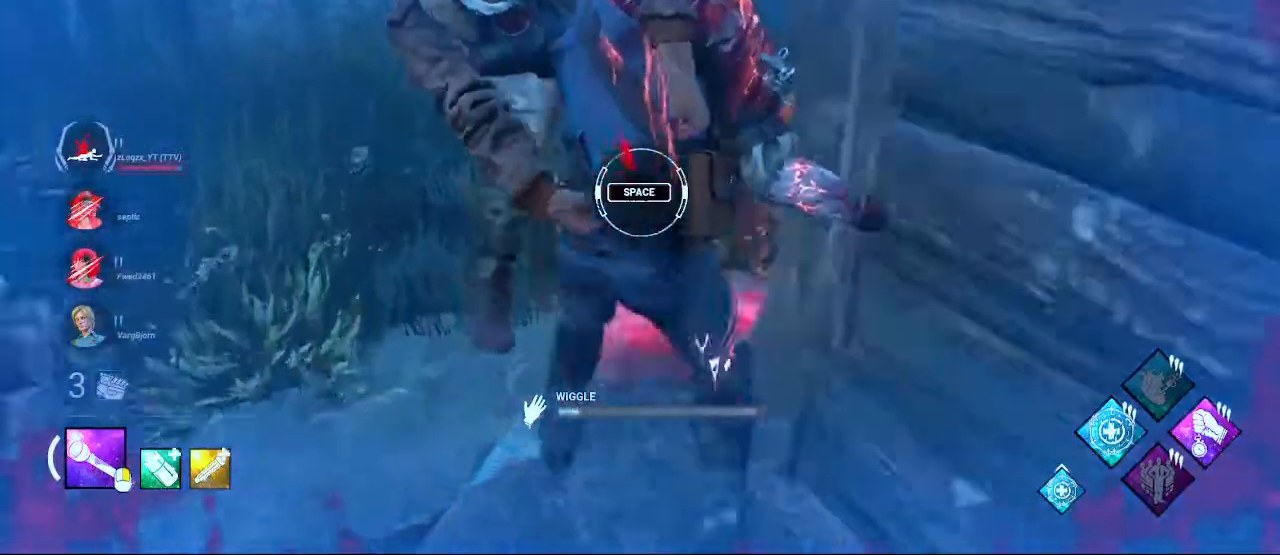
{"keys": ["space"], "mouse": [], "events": [[417, "space", "down"]]}
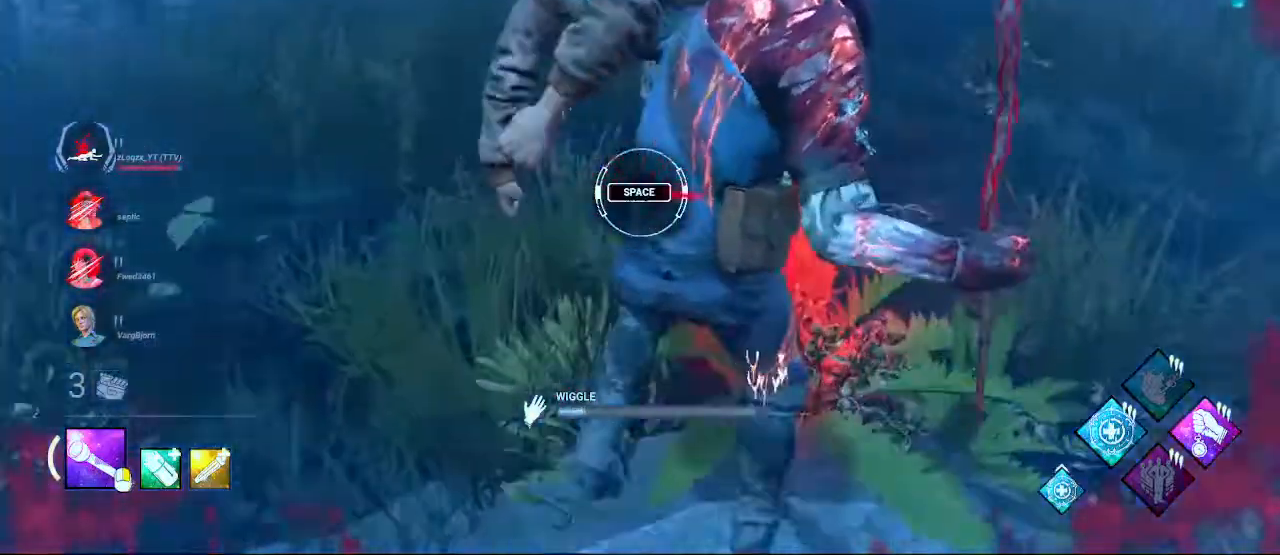
{"keys": [], "mouse": [], "events": [[17, "space", "up"]]}
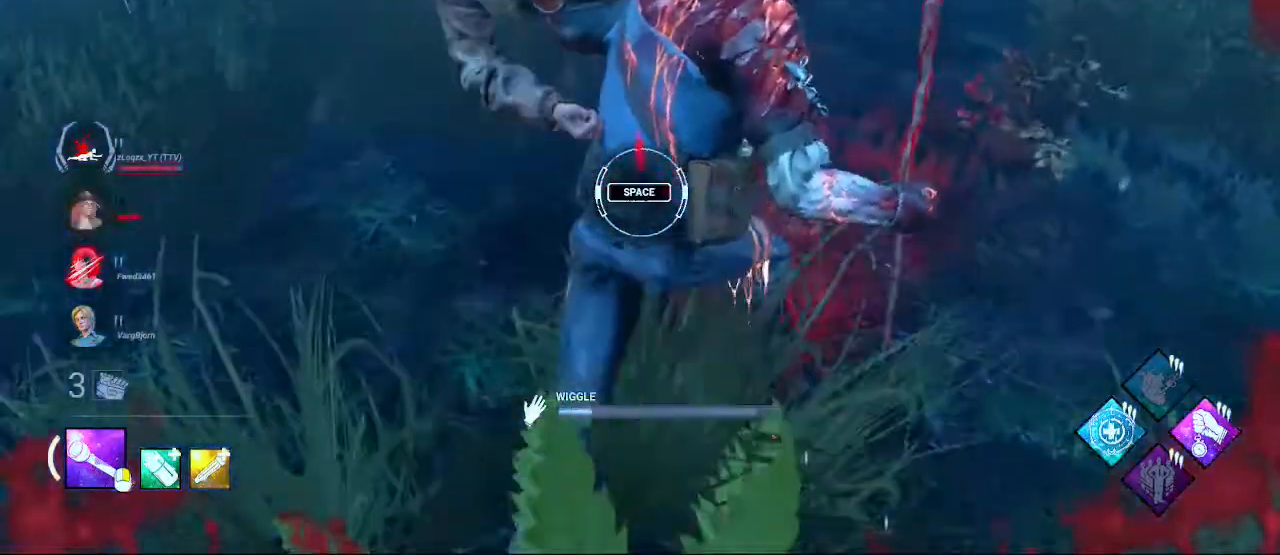
{"keys": [], "mouse": [], "events": [[350, "space", "down"], [450, "space", "up"]]}
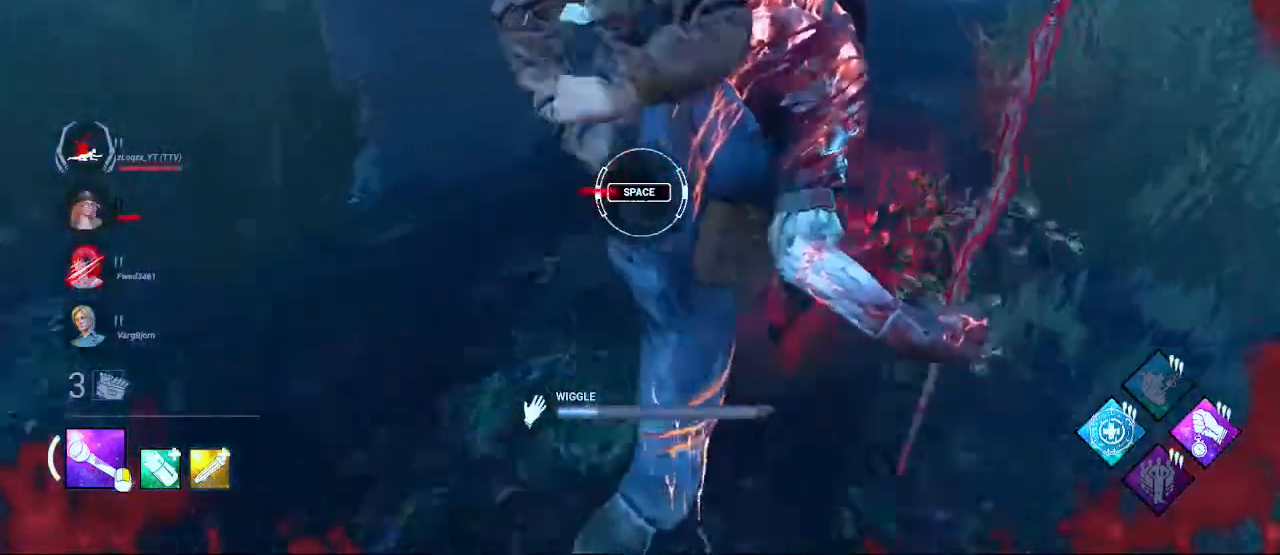
{"keys": [], "mouse": [], "events": []}
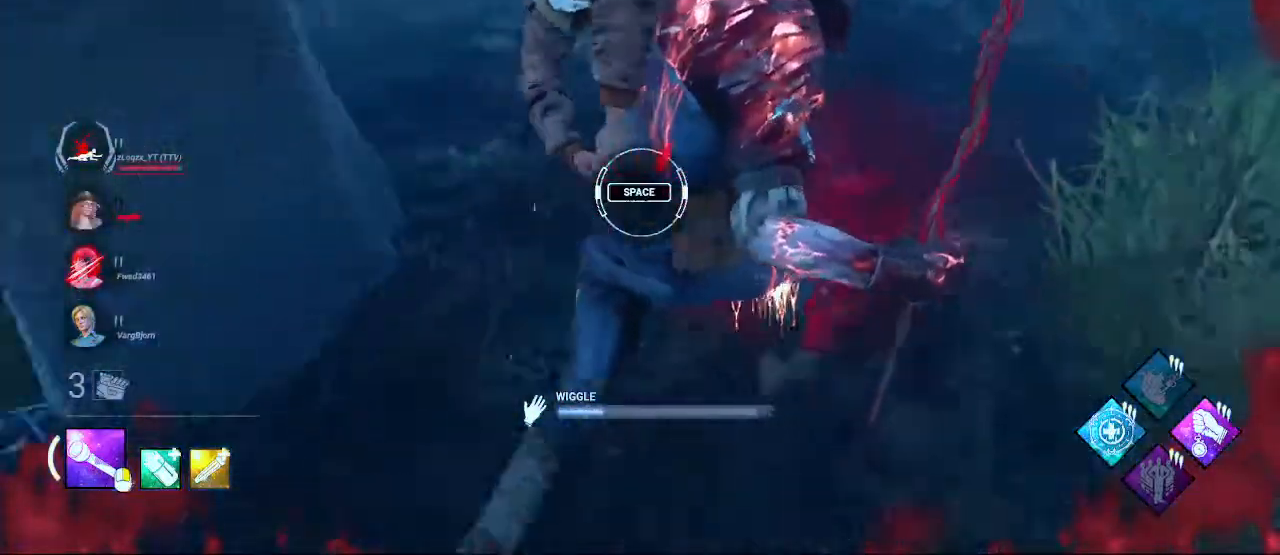
{"keys": [], "mouse": [], "events": [[200, "space", "down"], [300, "space", "up"]]}
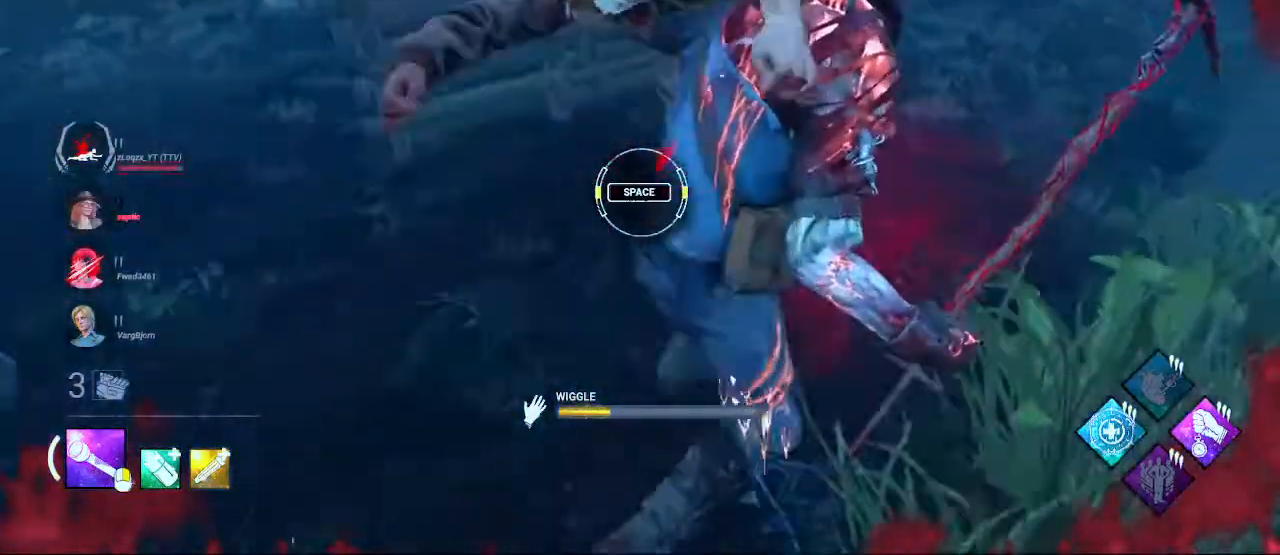
{"keys": ["space"], "mouse": [], "events": [[450, "space", "down"]]}
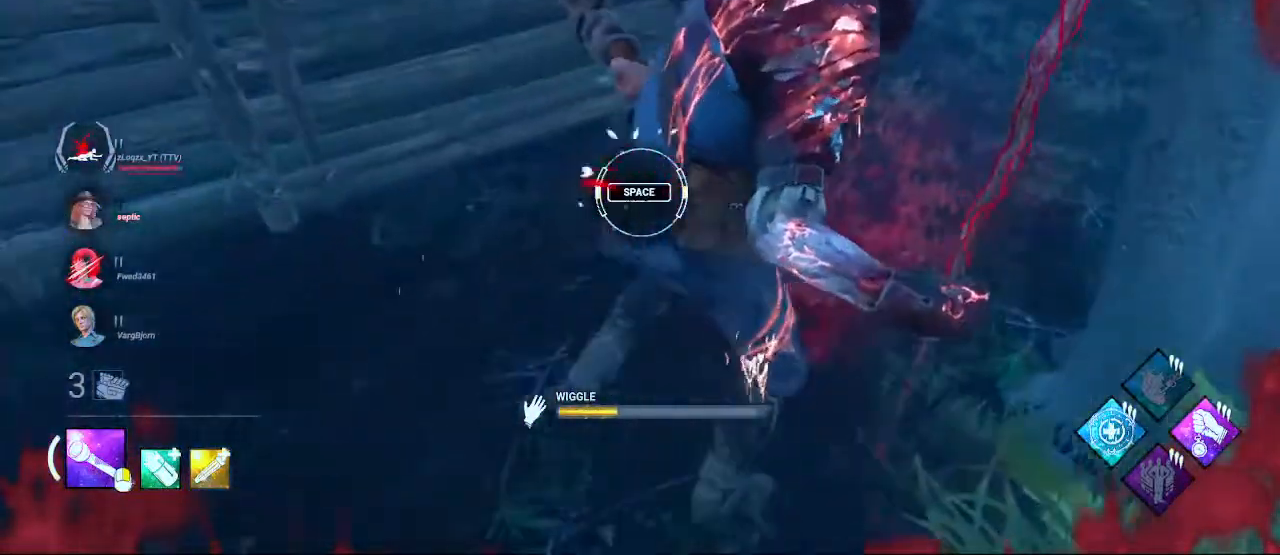
{"keys": [], "mouse": [], "events": [[100, "space", "up"]]}
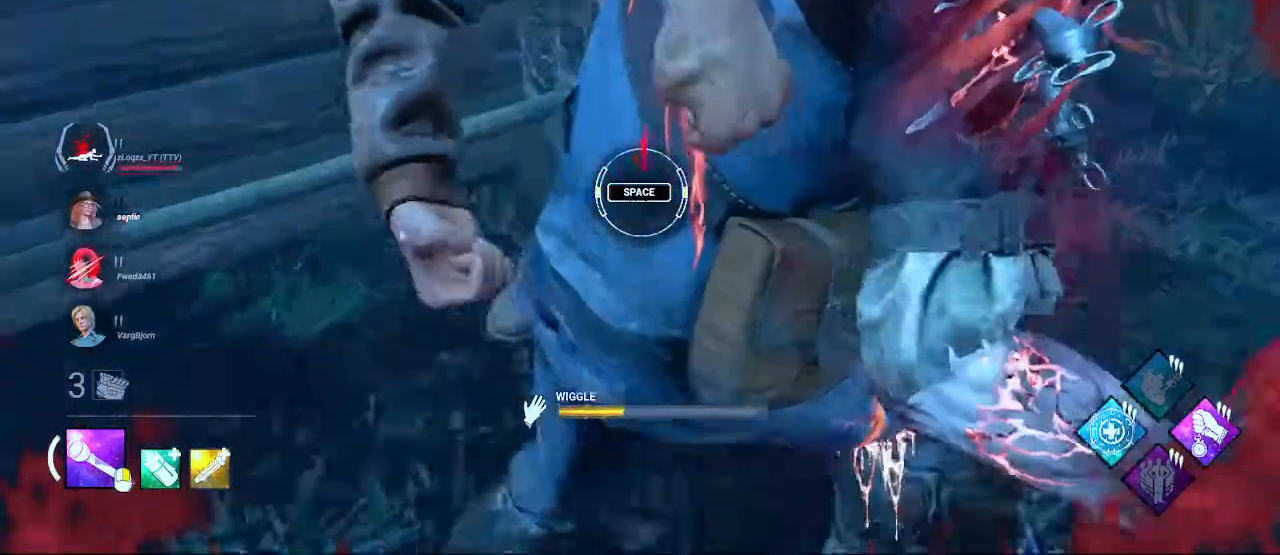
{"keys": [], "mouse": [], "events": [[350, "space", "down"], [383, "space", "up"]]}
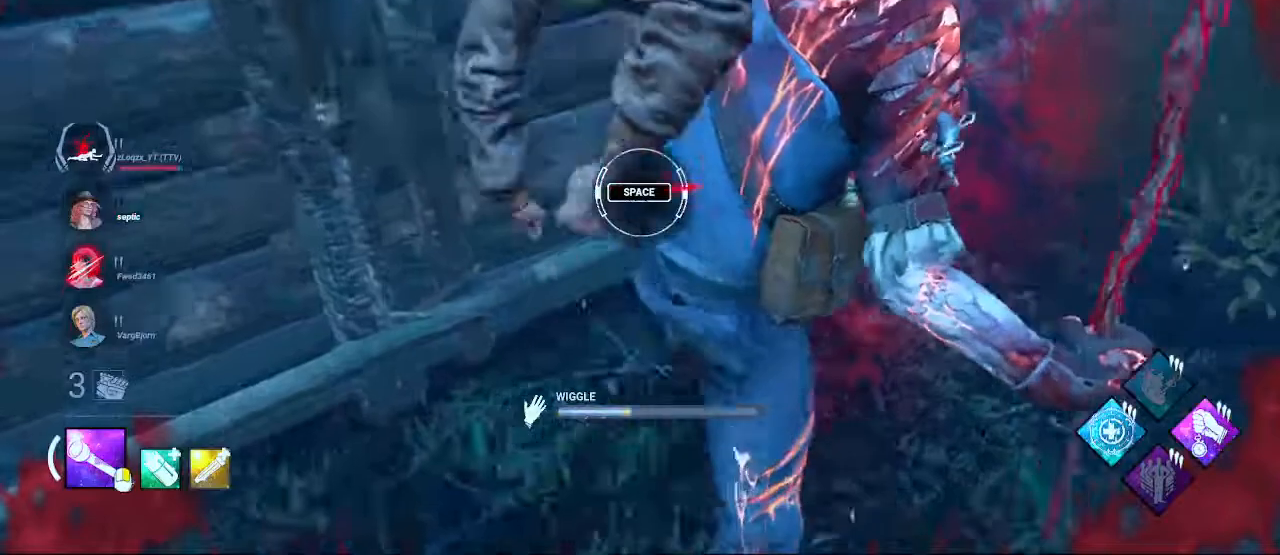
{"keys": [], "mouse": [], "events": []}
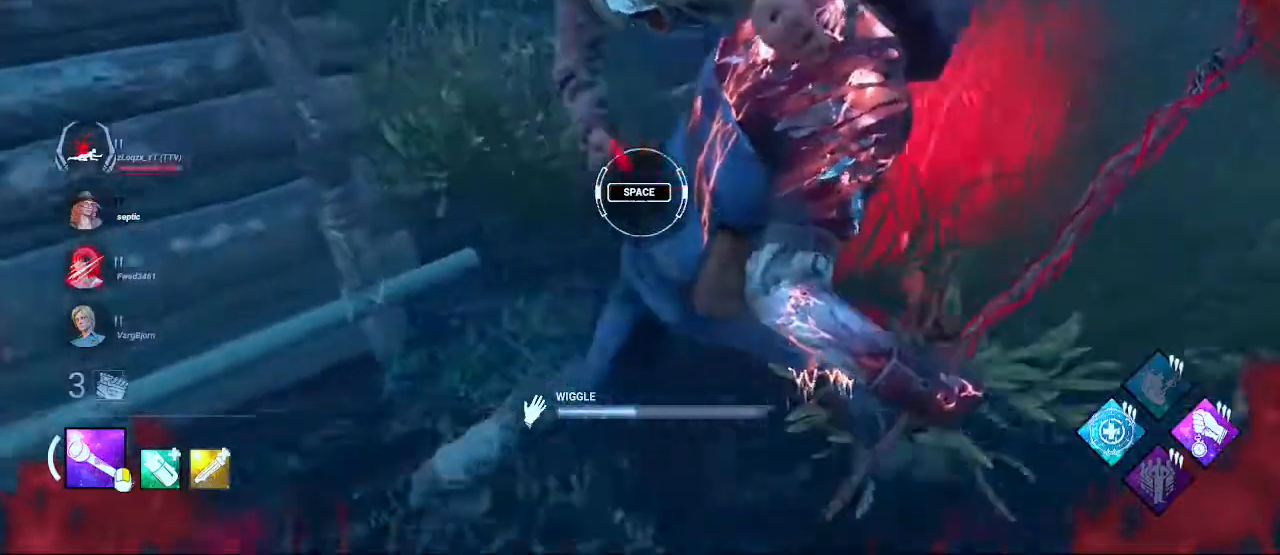
{"keys": [], "mouse": [], "events": [[233, "space", "down"], [283, "space", "up"]]}
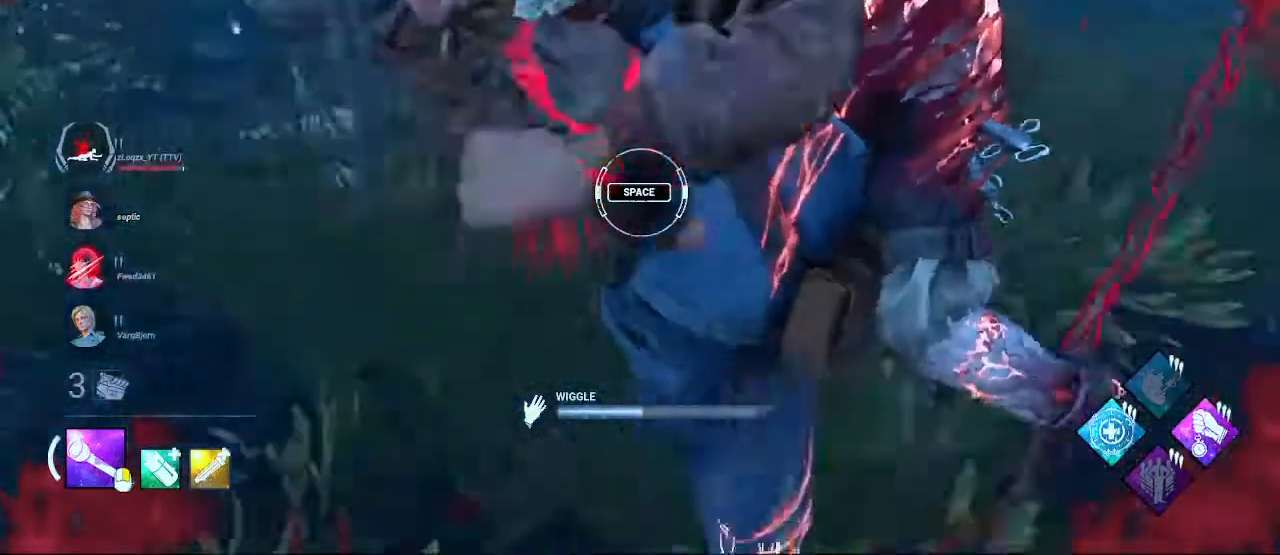
{"keys": [], "mouse": [], "events": []}
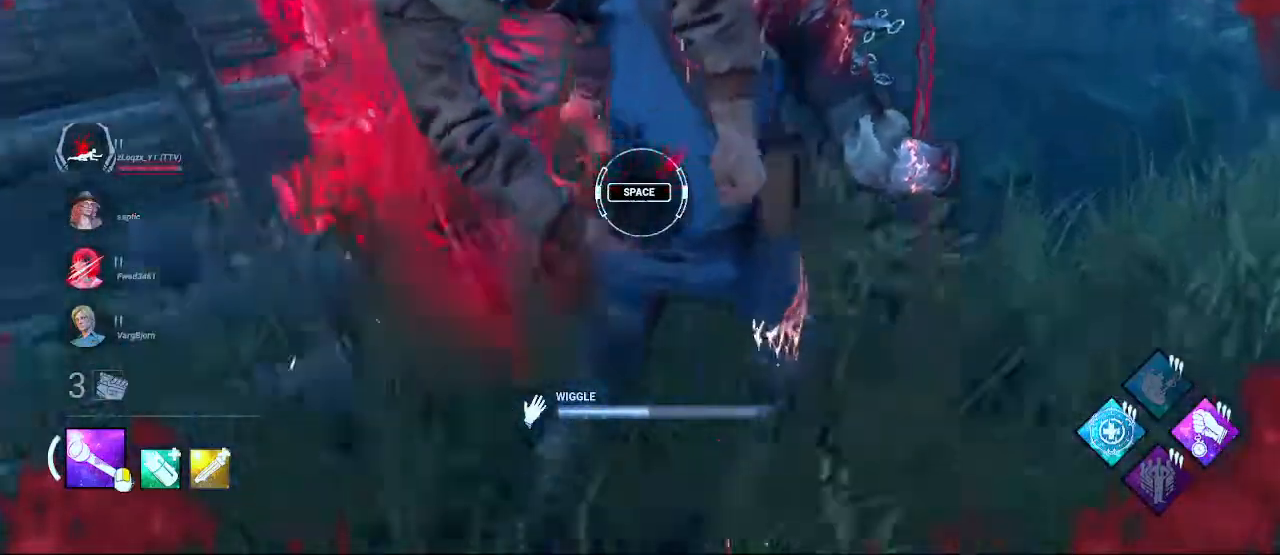
{"keys": [], "mouse": [], "events": [[167, "space", "down"], [217, "space", "up"]]}
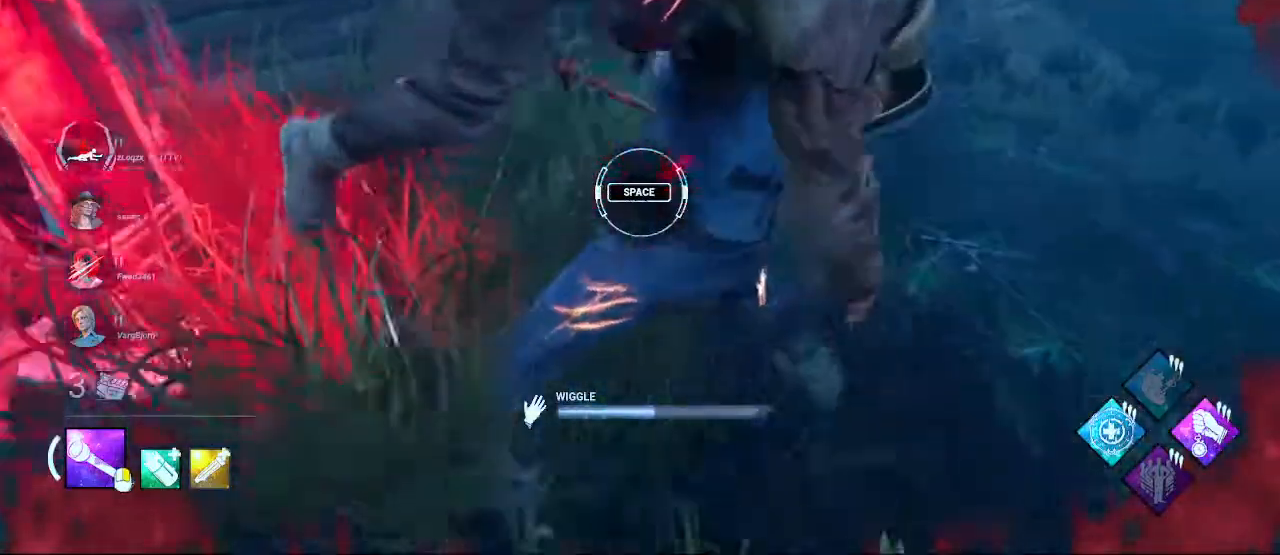
{"keys": [], "mouse": [], "events": []}
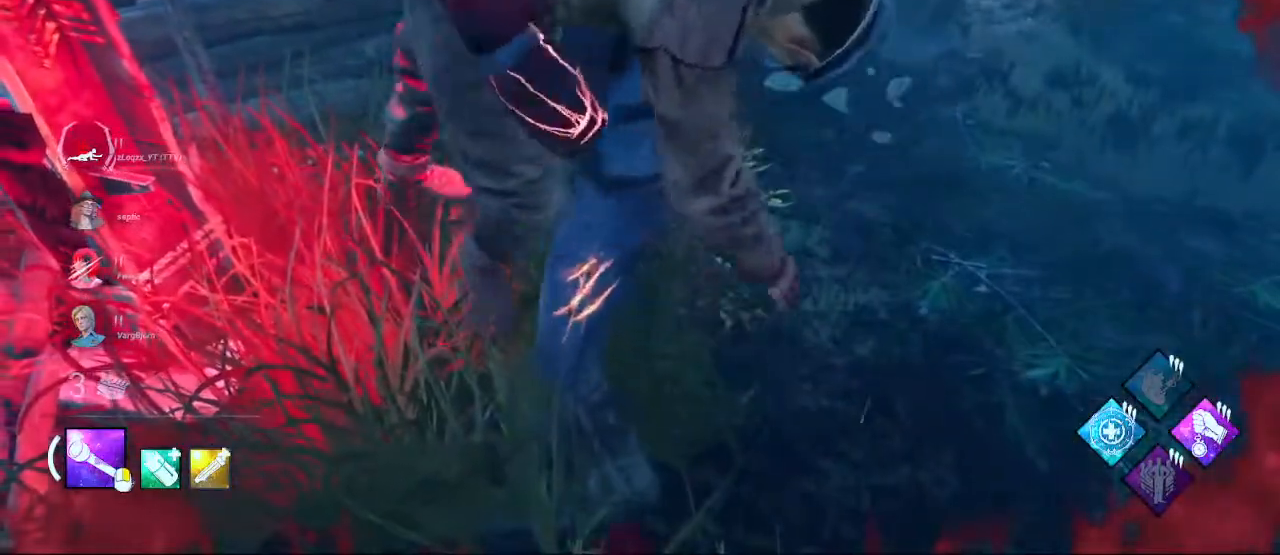
{"keys": [], "mouse": [], "events": []}
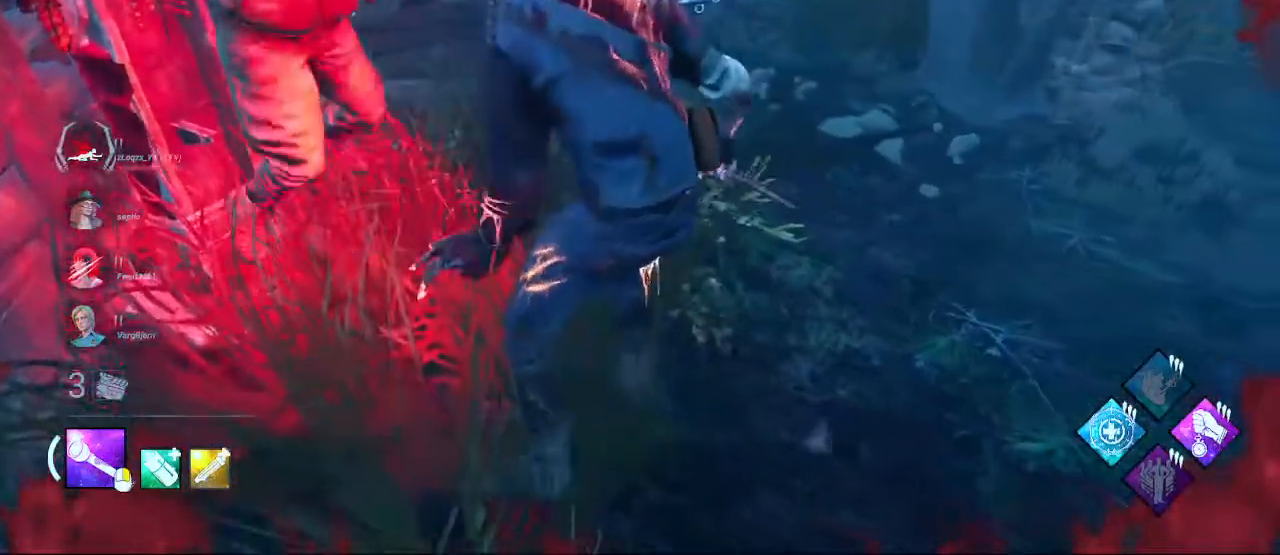
{"keys": [], "mouse": [], "events": []}
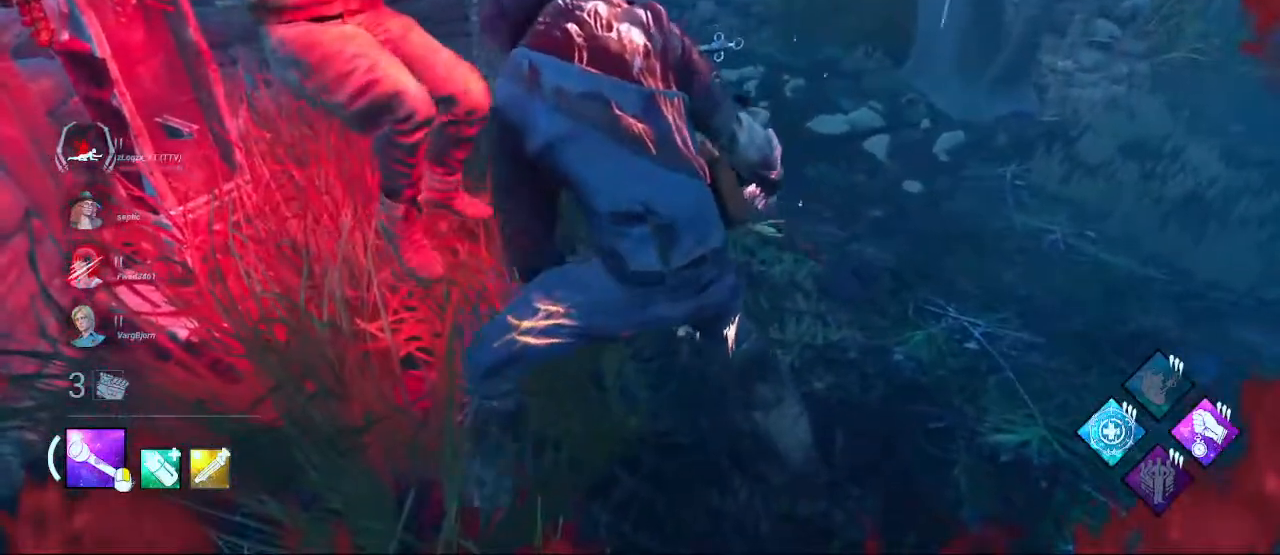
{"keys": [], "mouse": [], "events": []}
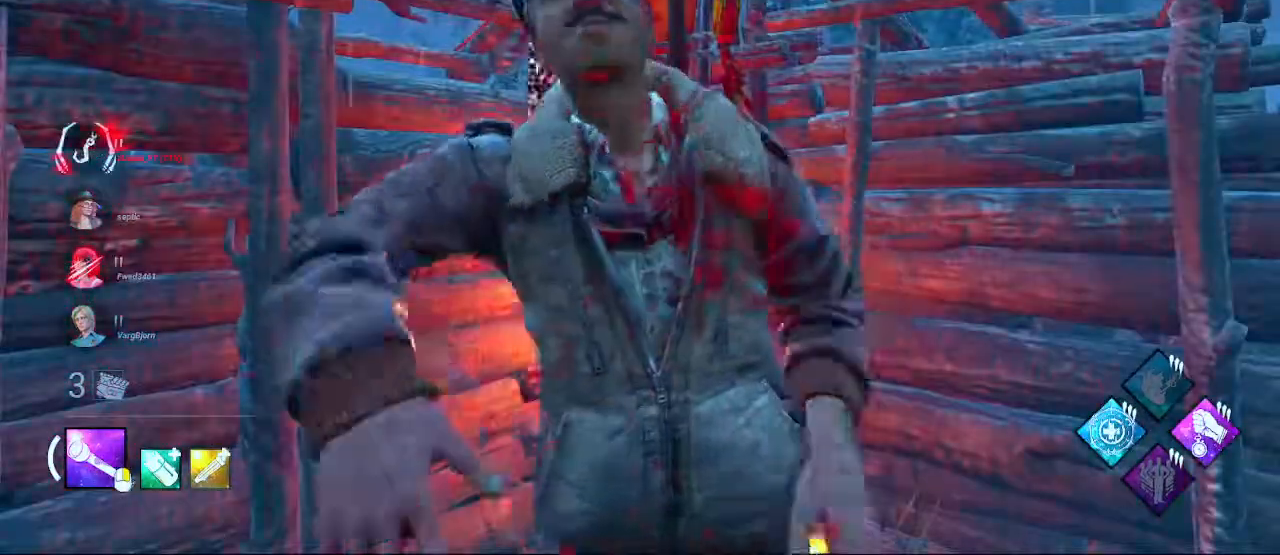
{"keys": ["ctrl"], "mouse": [], "events": [[250, "ctrl", "down"]]}
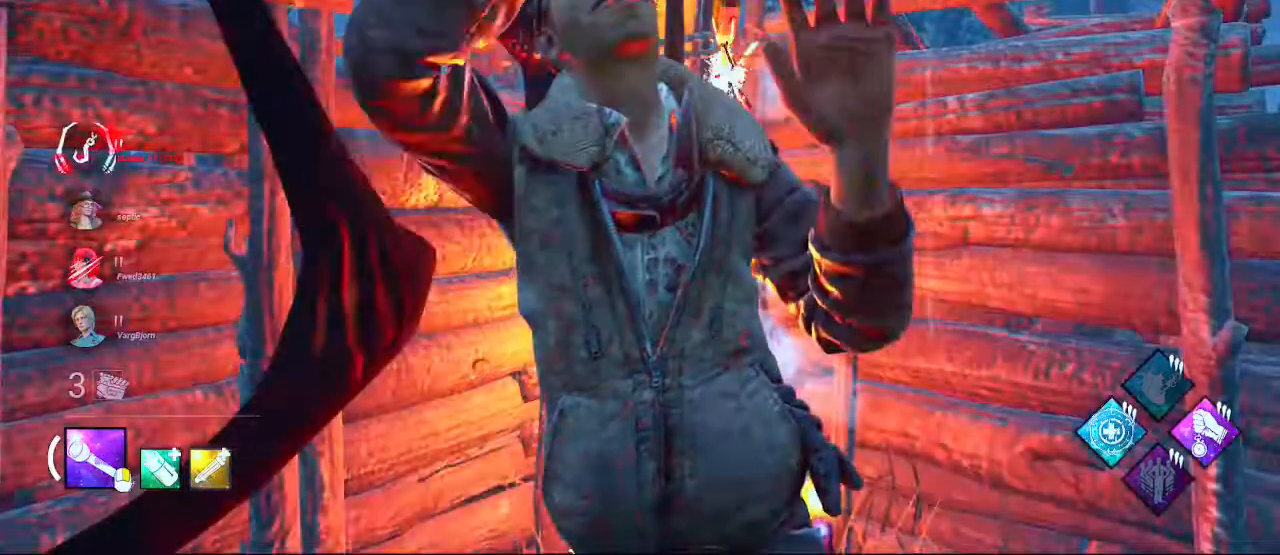
{"keys": ["ctrl"], "mouse": [], "events": []}